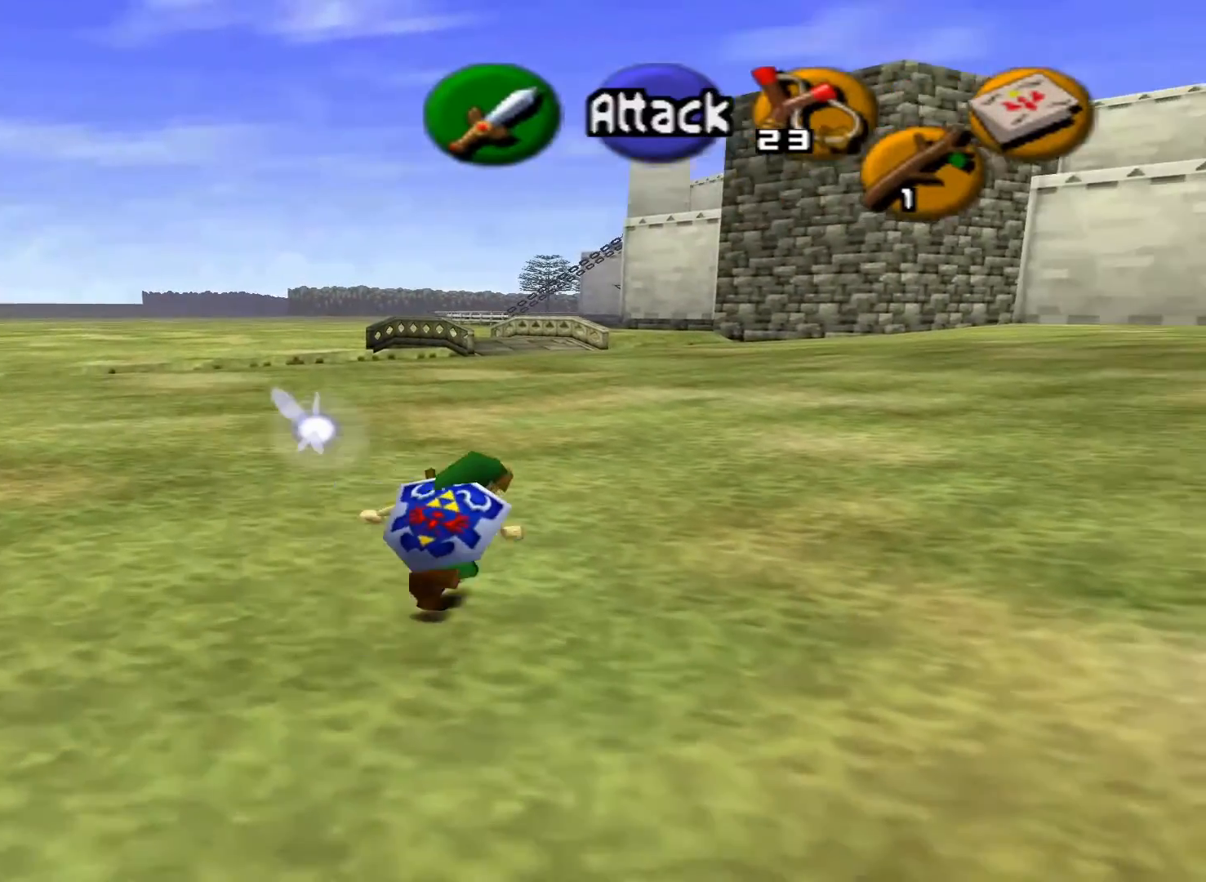
Gameplay with a controller (Xbox layout); each line is a JSON object with the inputs held at the frame after it. "events" lists button and stick changes between this image and that frame as [ms after this image, input, new state], when the widget could be followed in between.
{"buttons": [], "left_stick": "up", "right_stick": "center", "events": []}
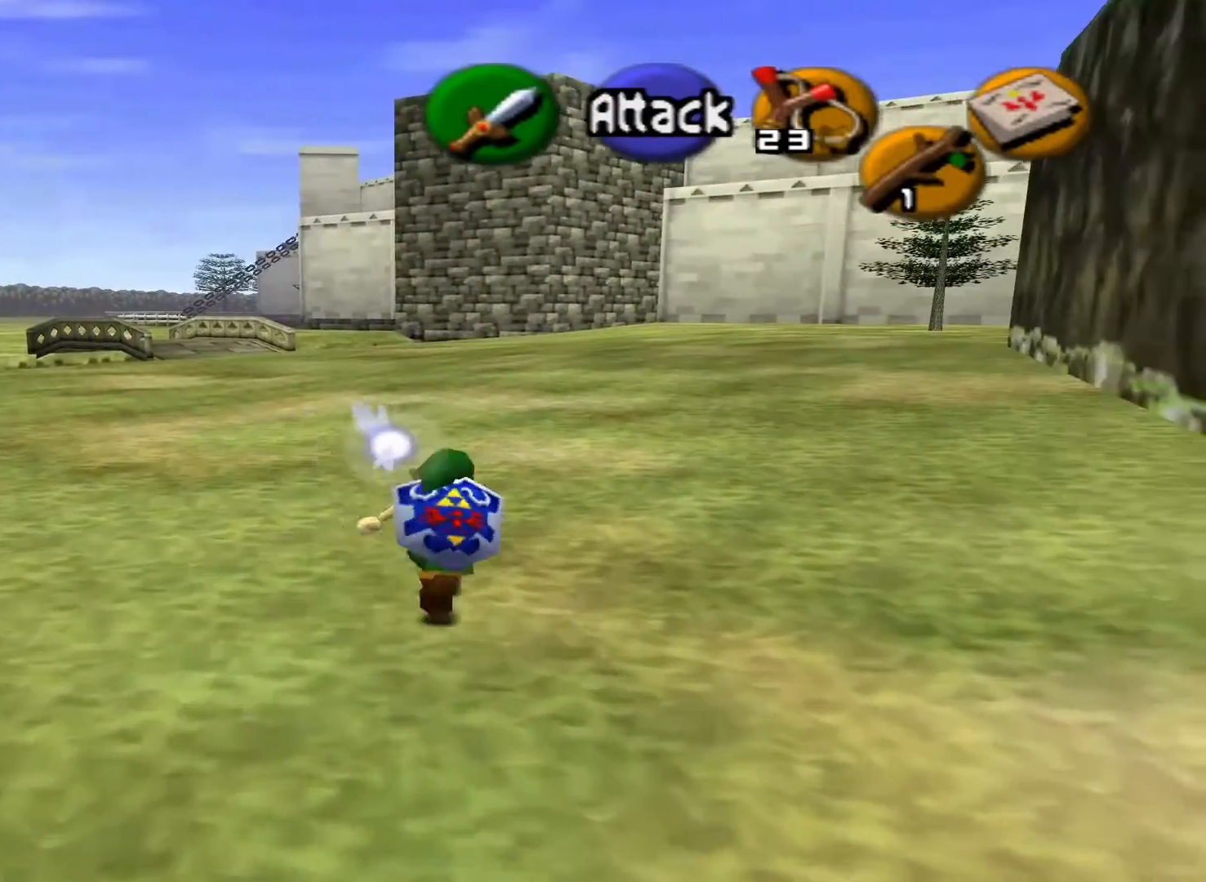
{"buttons": [], "left_stick": "up", "right_stick": "center", "events": []}
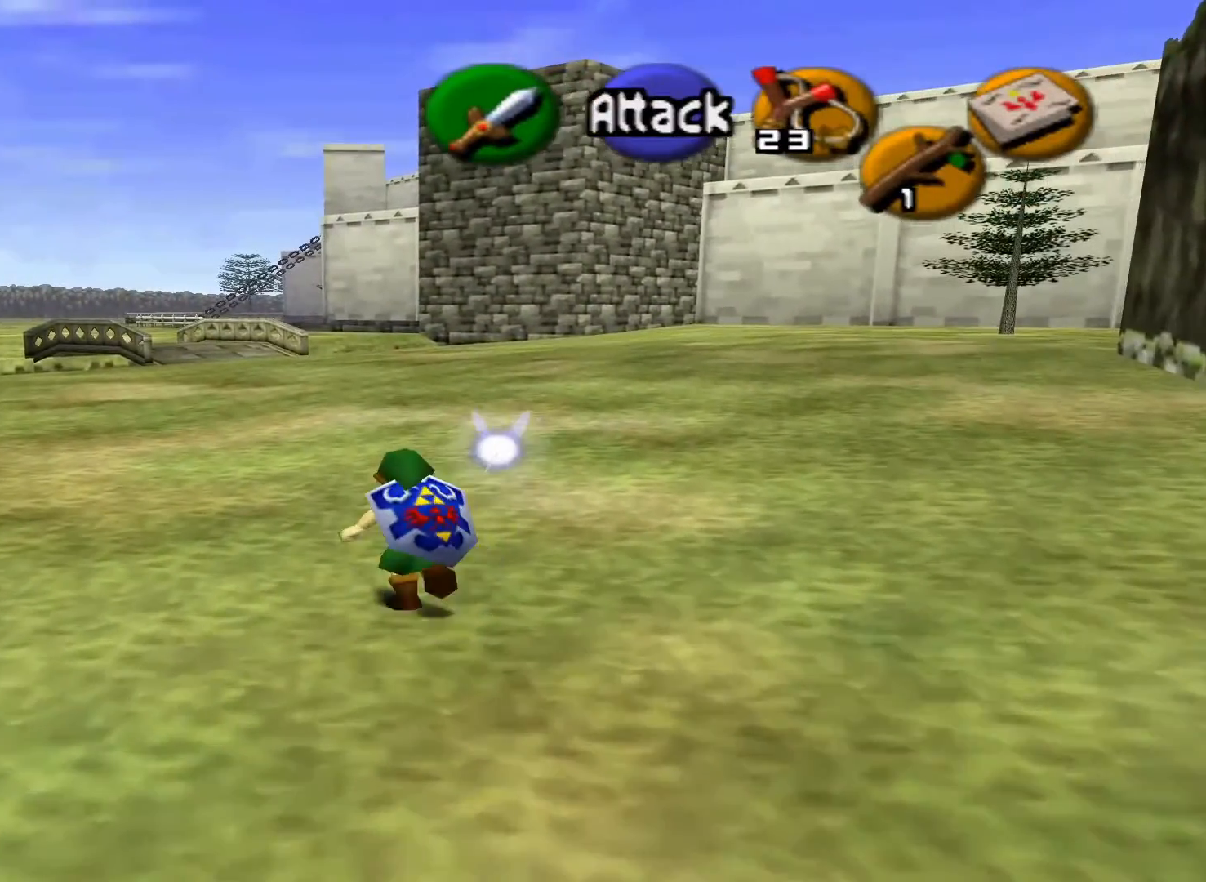
{"buttons": [], "left_stick": "up", "right_stick": "center", "events": []}
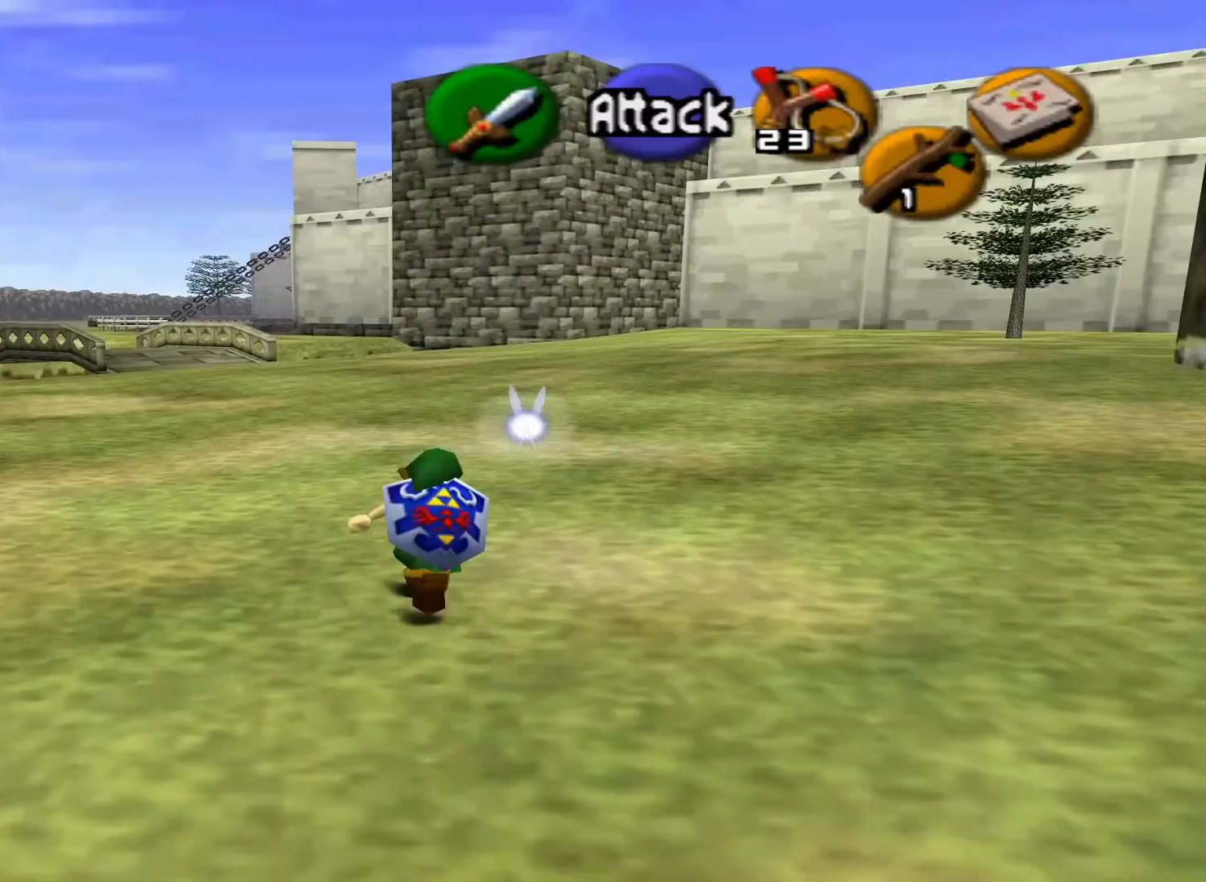
{"buttons": [], "left_stick": "up", "right_stick": "center", "events": []}
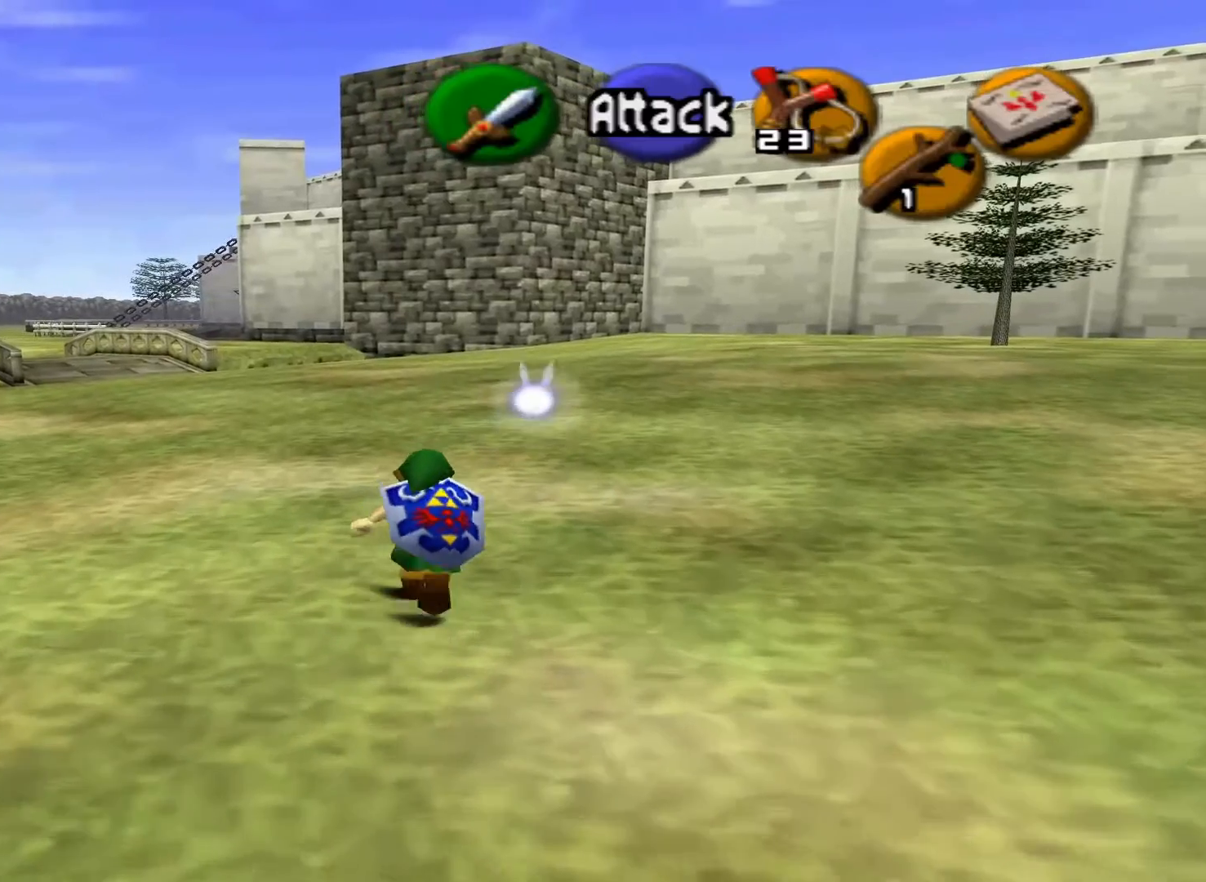
{"buttons": [], "left_stick": "up", "right_stick": "center", "events": []}
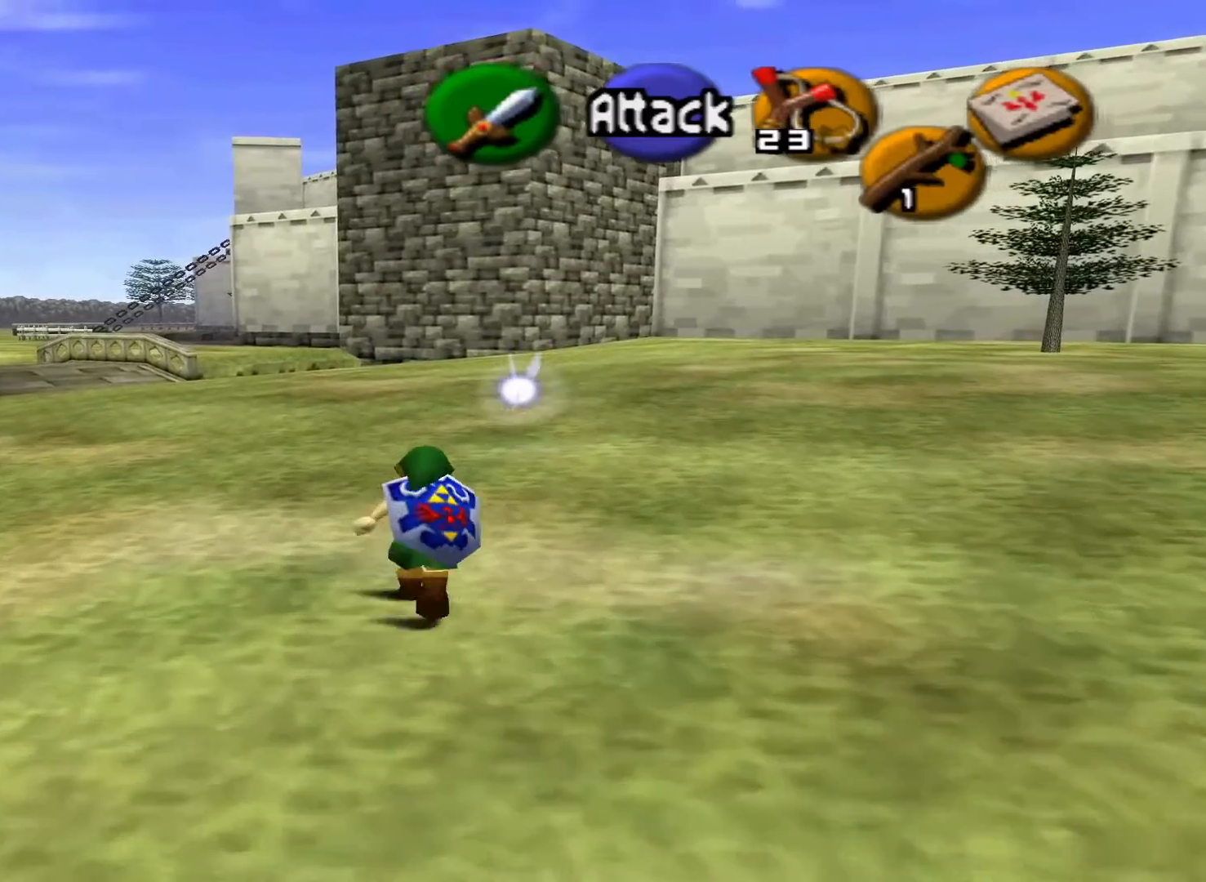
{"buttons": [], "left_stick": "up", "right_stick": "center", "events": []}
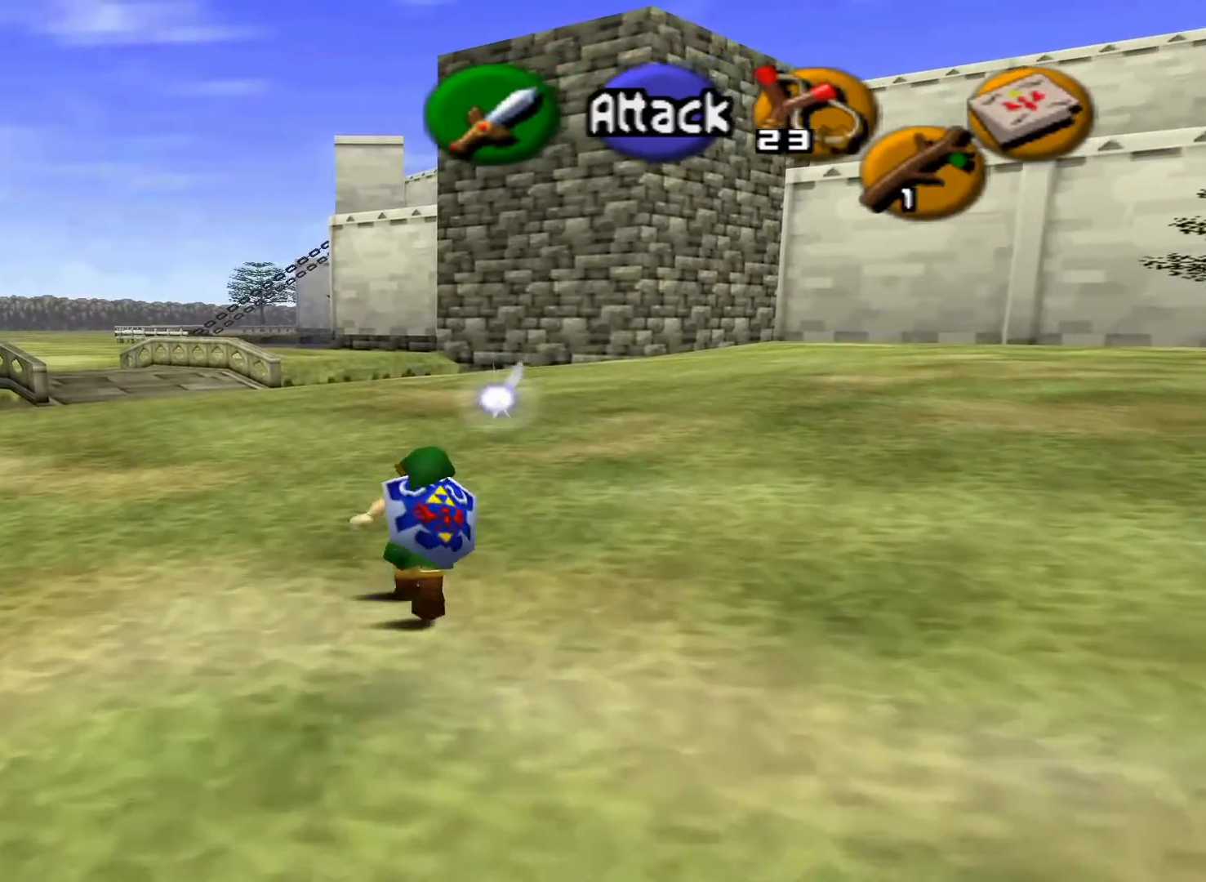
{"buttons": [], "left_stick": "up", "right_stick": "center", "events": []}
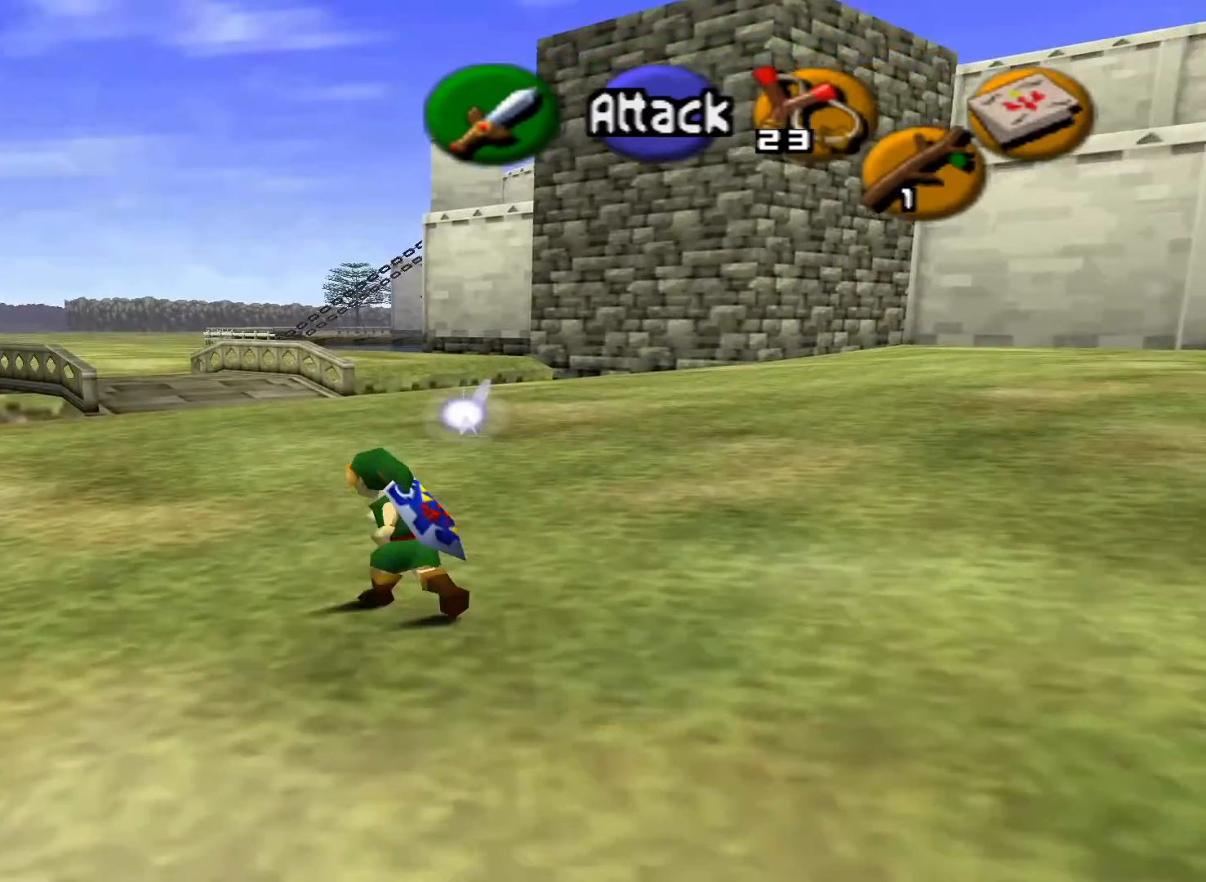
{"buttons": [], "left_stick": "up", "right_stick": "center", "events": []}
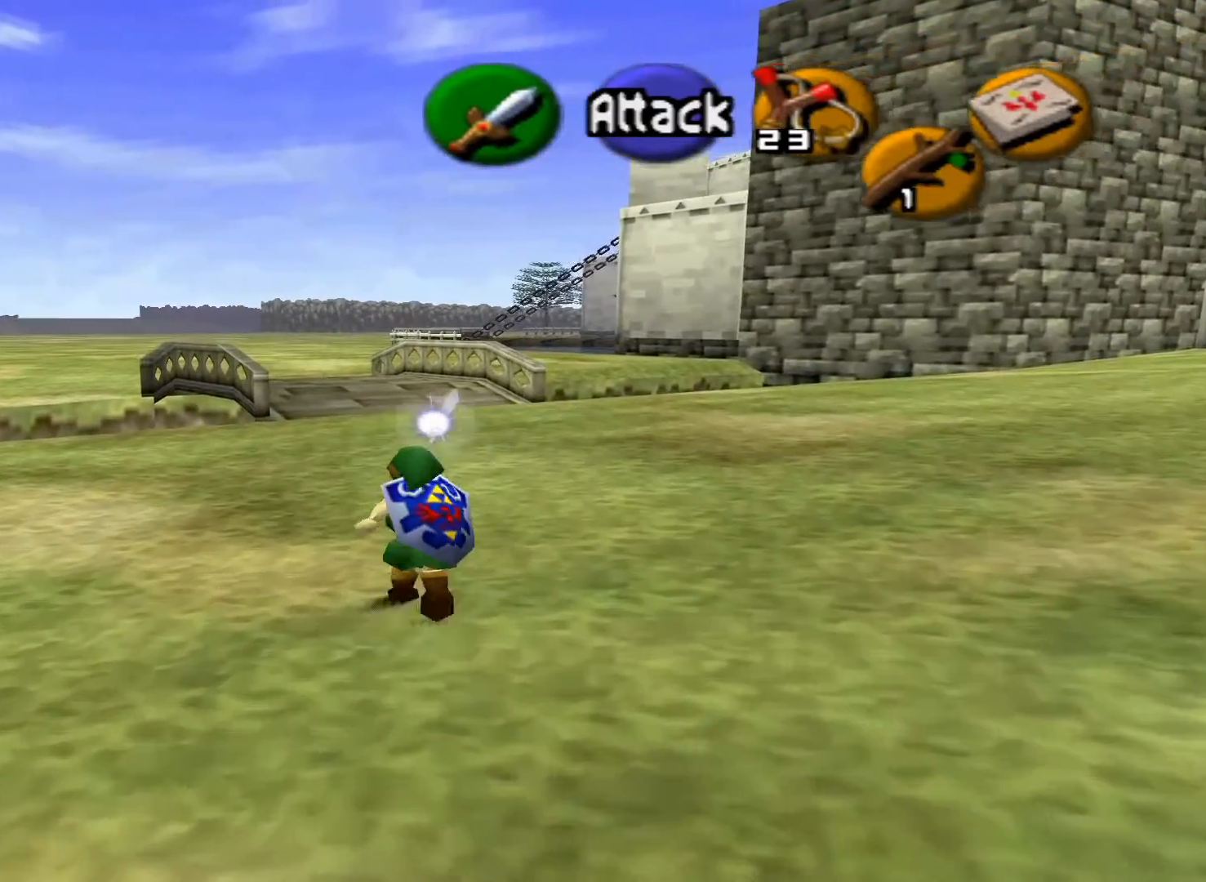
{"buttons": [], "left_stick": "up", "right_stick": "center", "events": []}
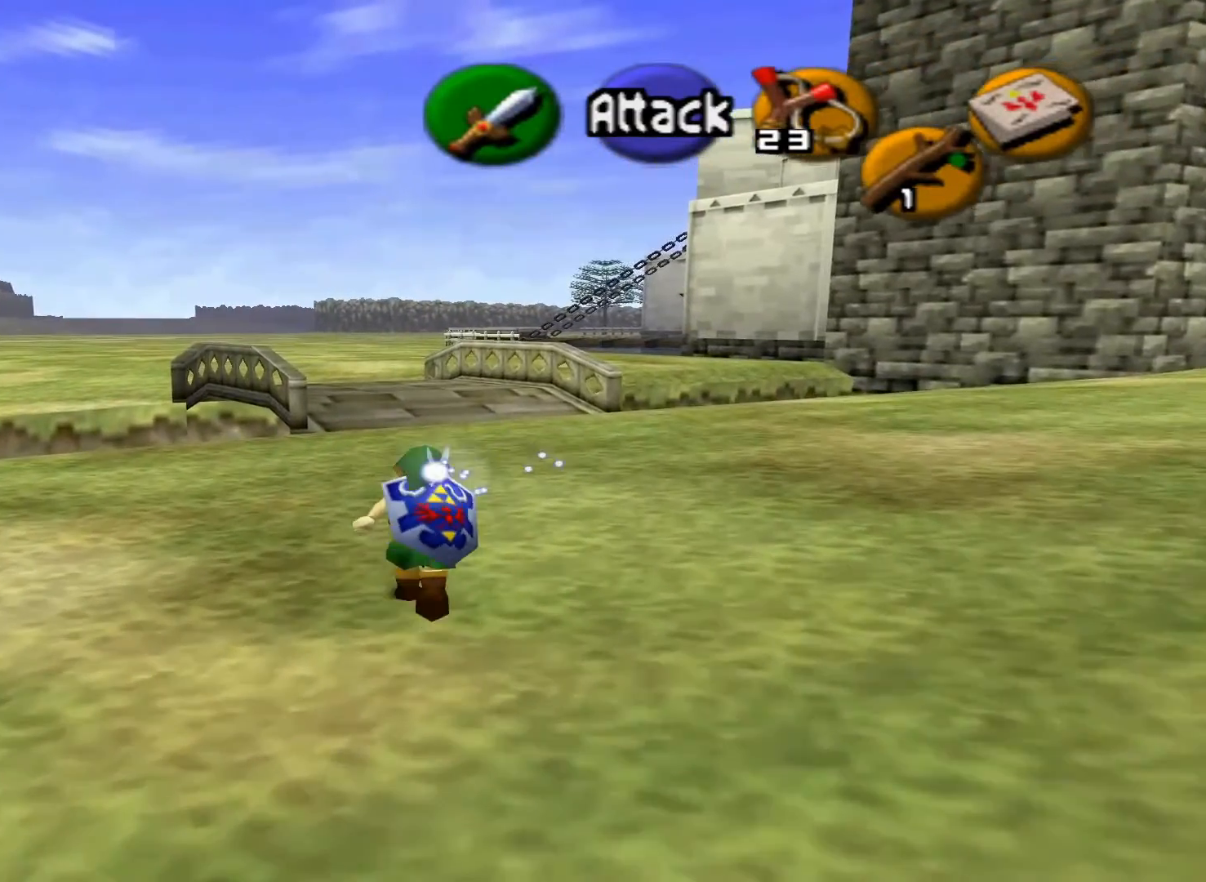
{"buttons": [], "left_stick": "up-right", "right_stick": "center", "events": [[433, "left_stick", "up-right"]]}
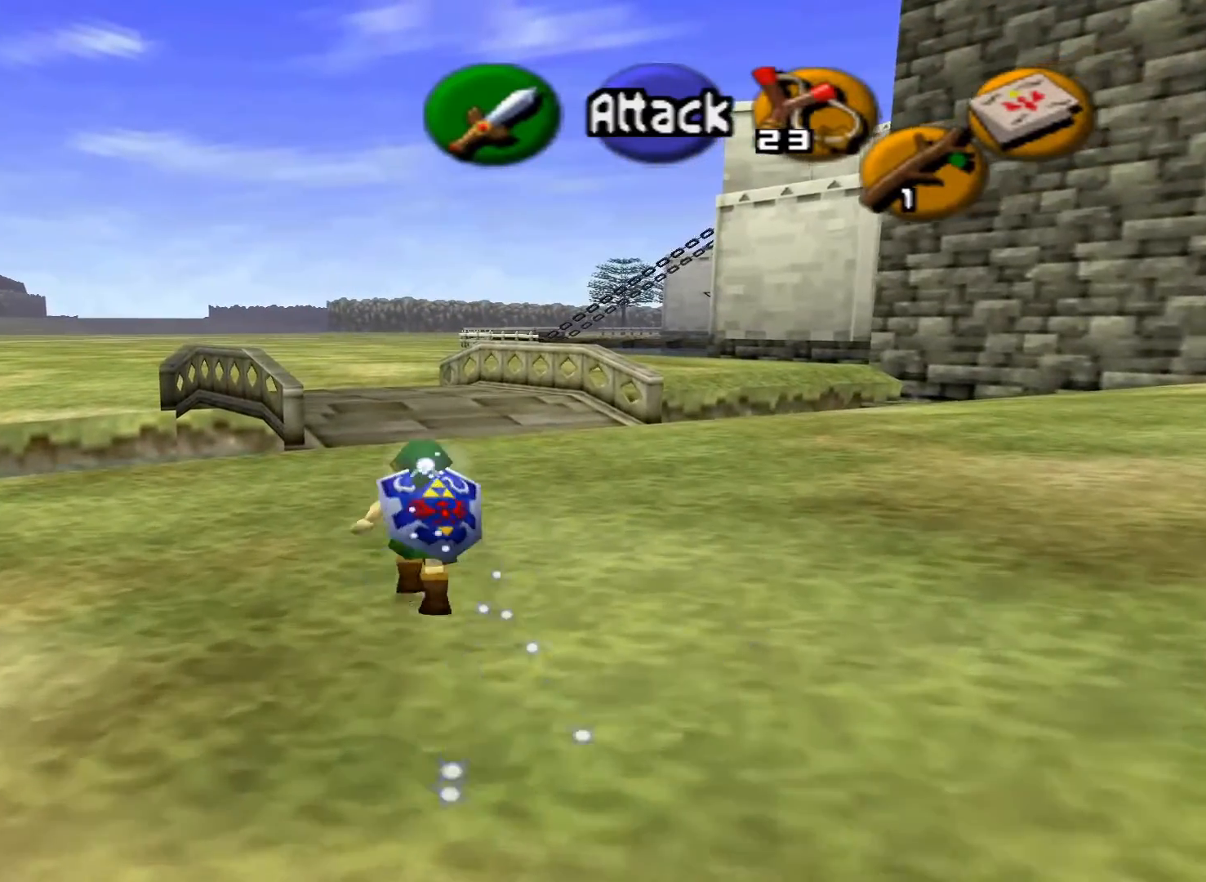
{"buttons": [], "left_stick": "up-right", "right_stick": "center", "events": []}
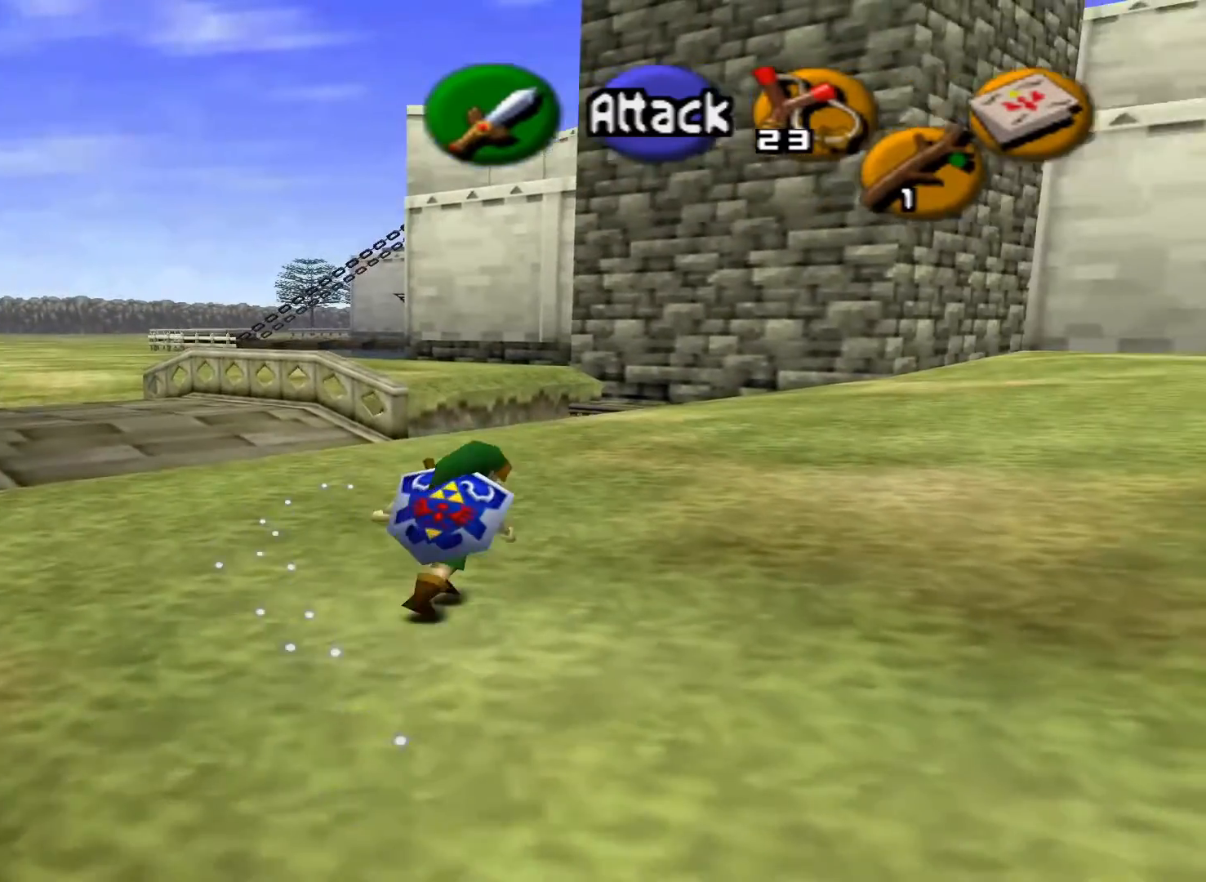
{"buttons": [], "left_stick": "up-left", "right_stick": "center", "events": [[50, "left_stick", "up-left"]]}
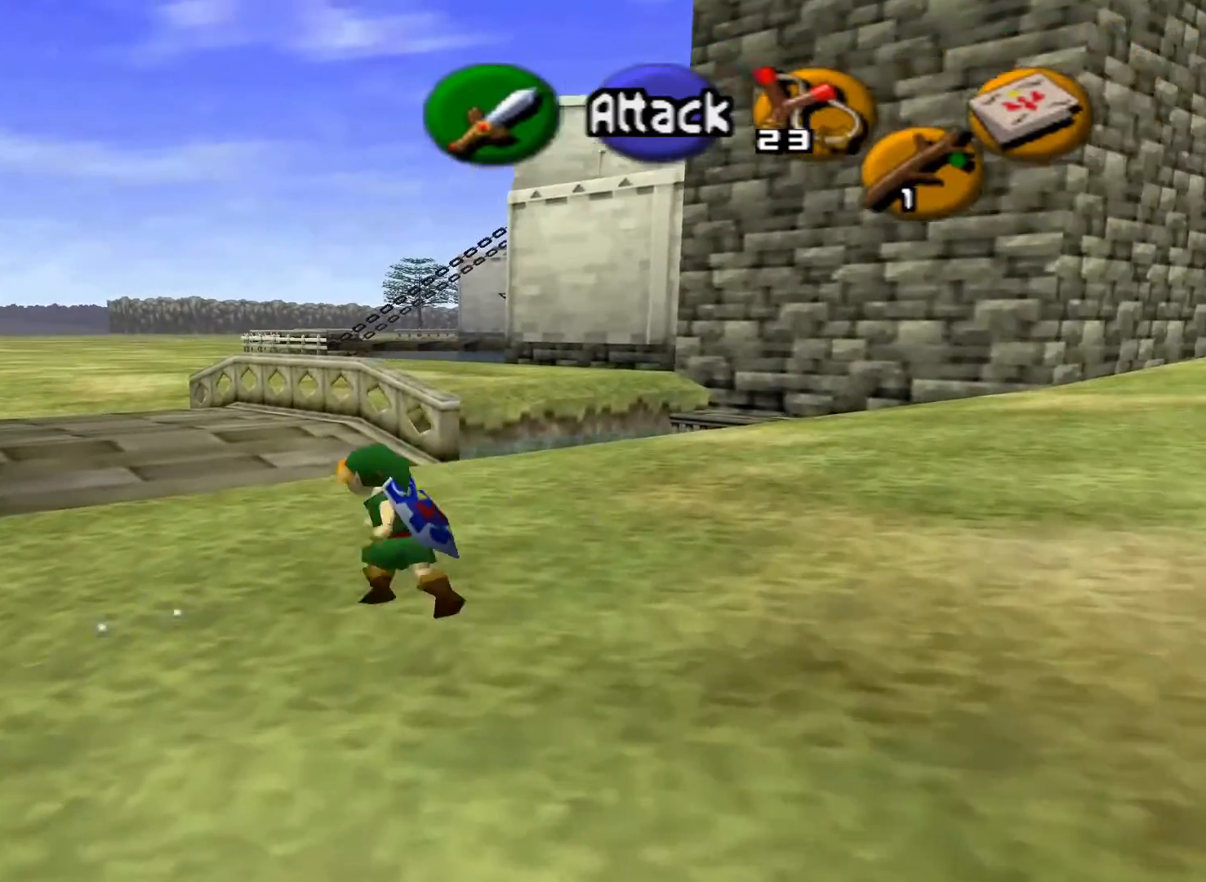
{"buttons": [], "left_stick": "up", "right_stick": "center", "events": [[217, "left_stick", "up"]]}
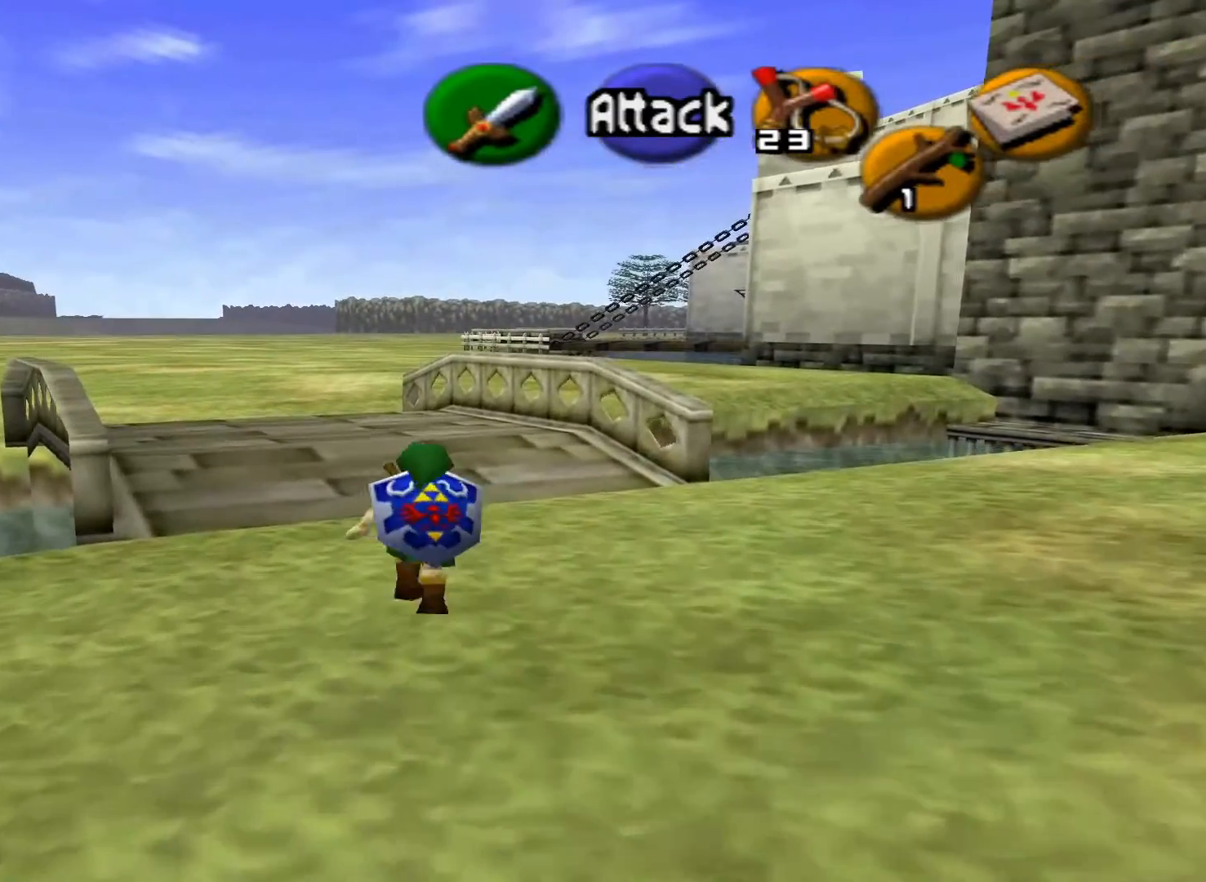
{"buttons": [], "left_stick": "up", "right_stick": "center", "events": []}
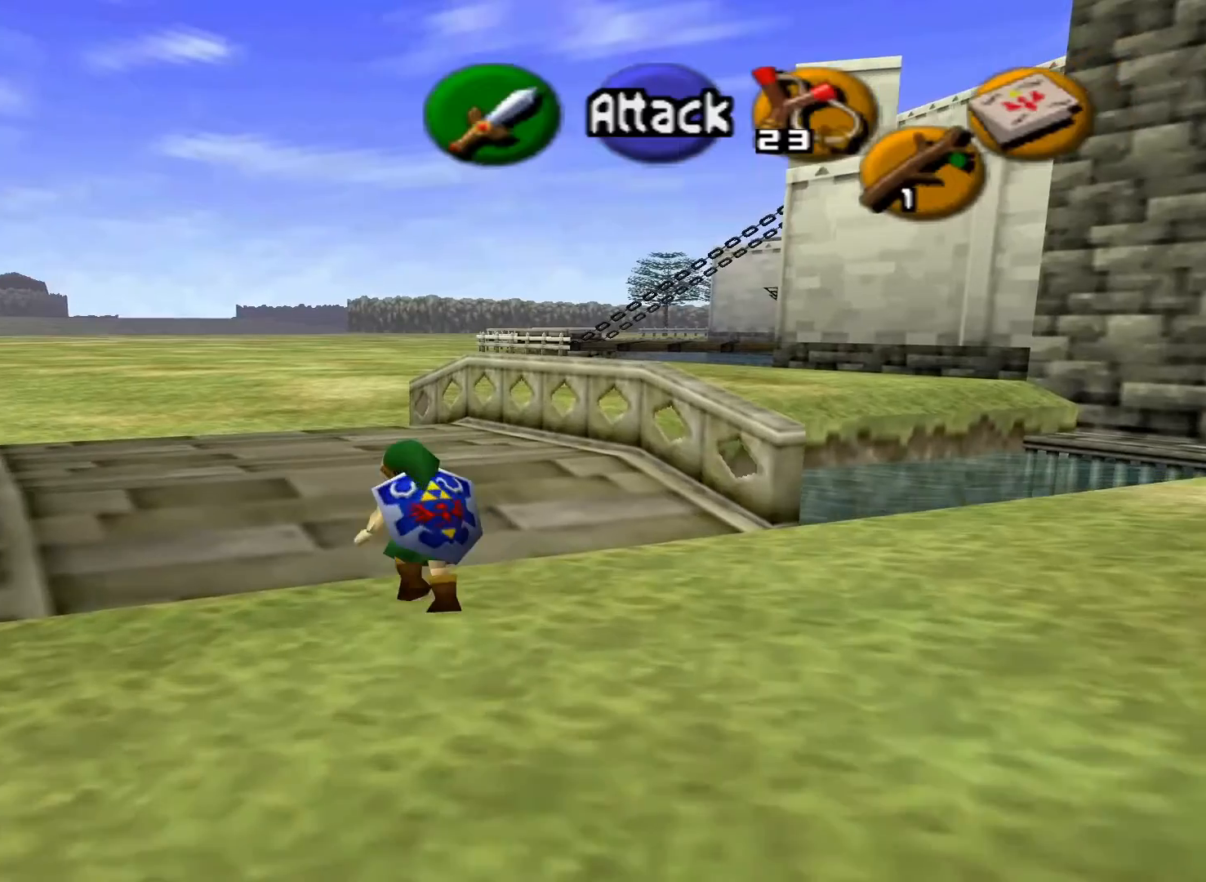
{"buttons": [], "left_stick": "up", "right_stick": "center", "events": []}
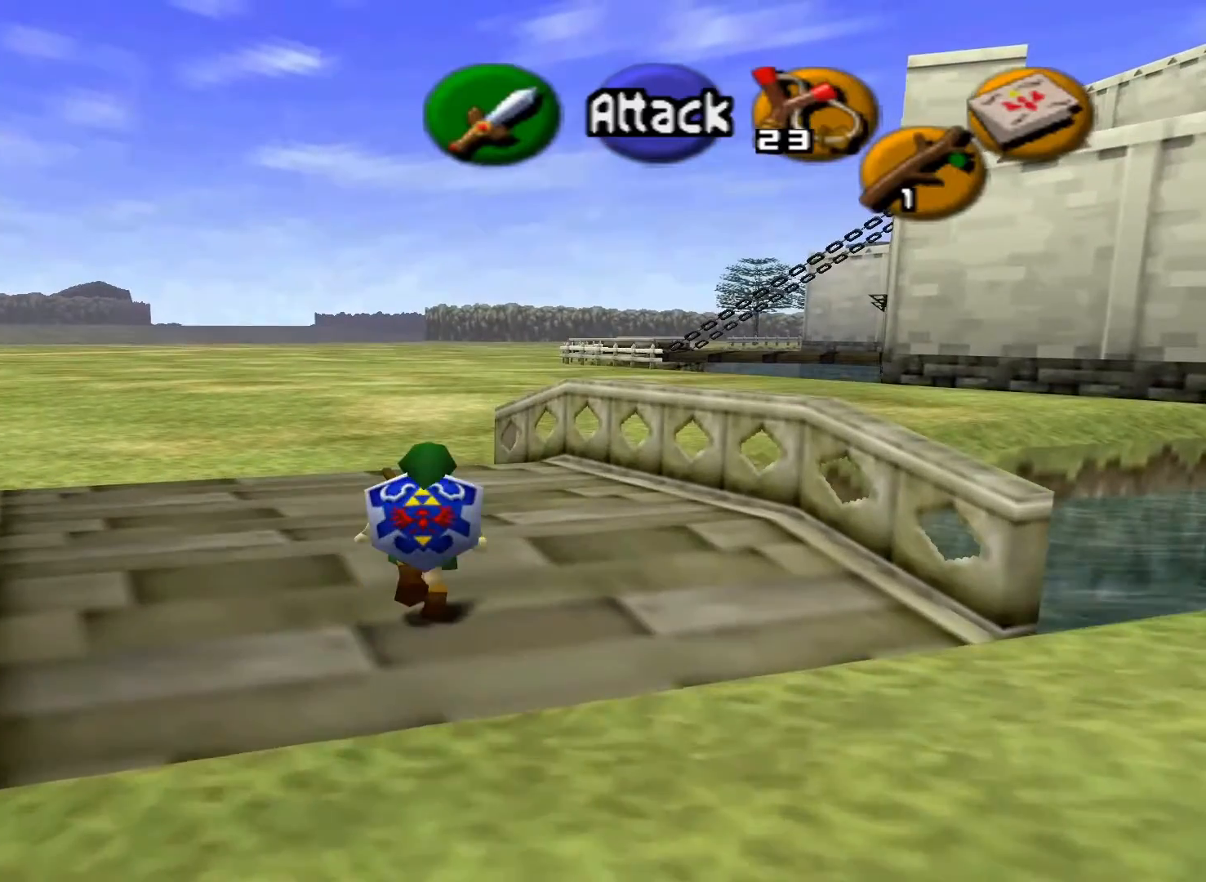
{"buttons": [], "left_stick": "up", "right_stick": "center", "events": []}
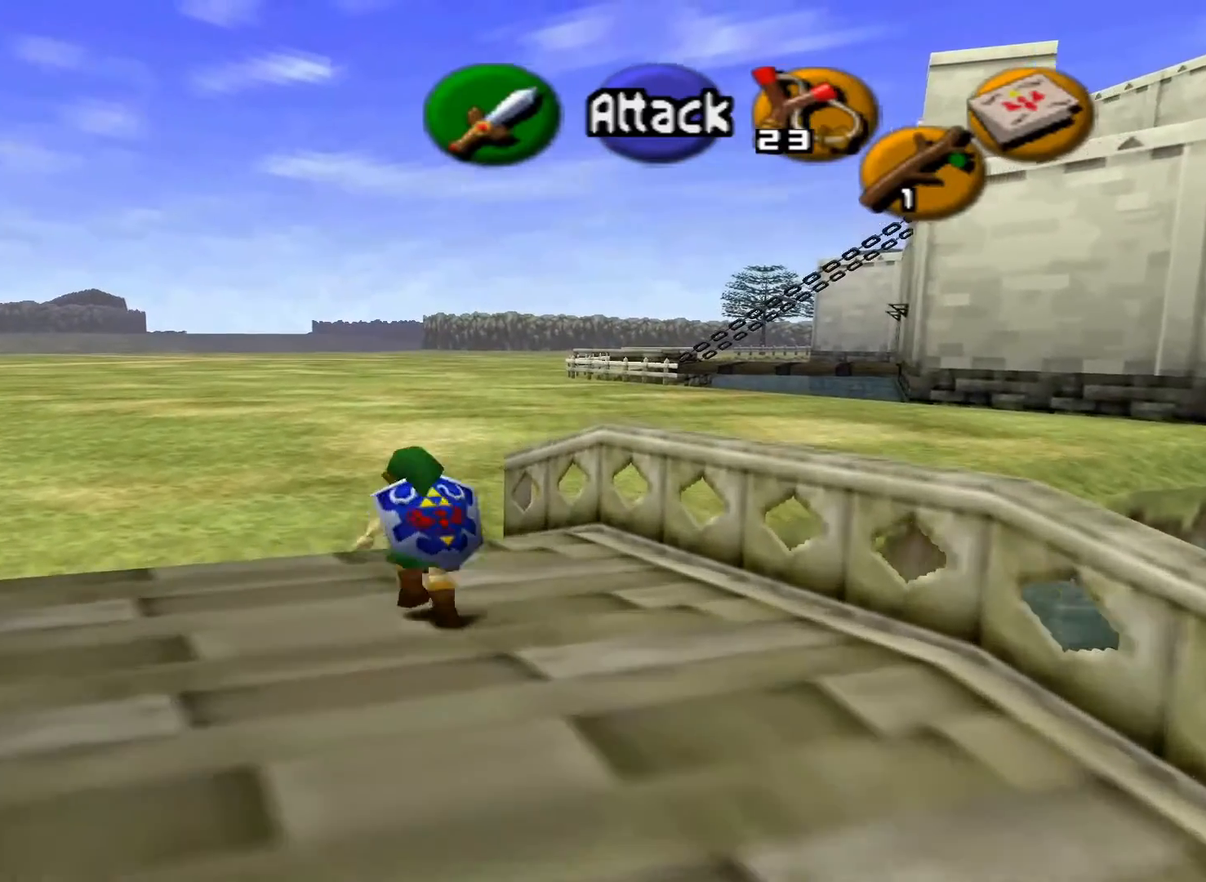
{"buttons": [], "left_stick": "up", "right_stick": "center", "events": []}
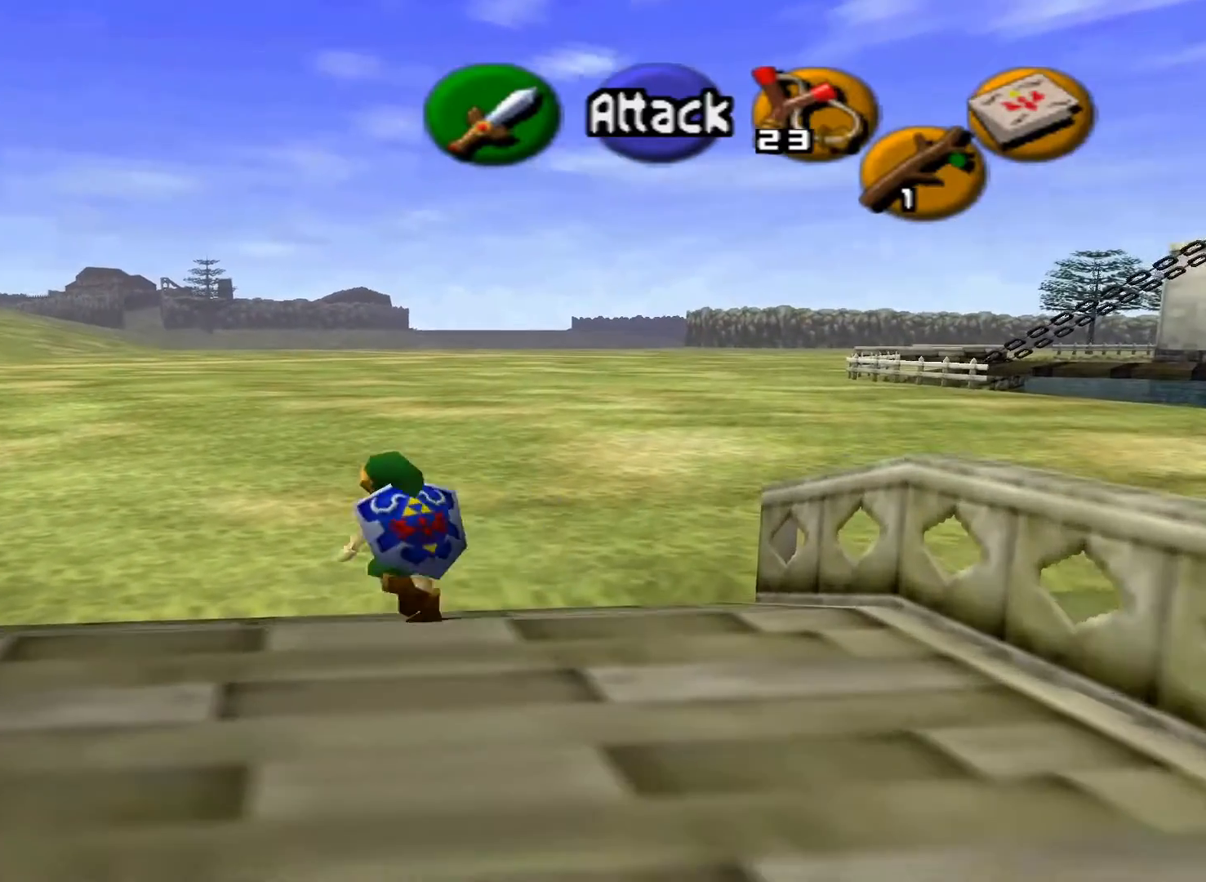
{"buttons": [], "left_stick": "up", "right_stick": "center", "events": []}
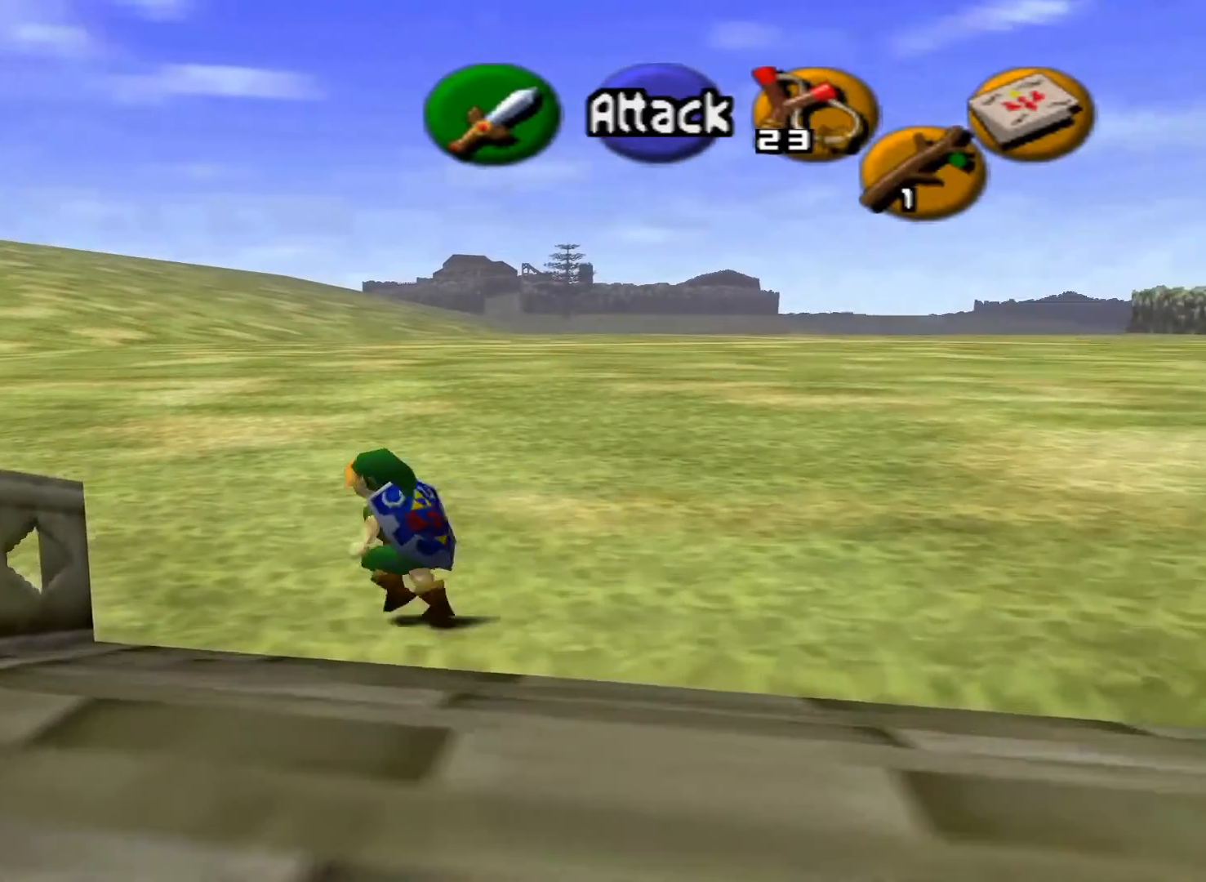
{"buttons": [], "left_stick": "up", "right_stick": "center", "events": []}
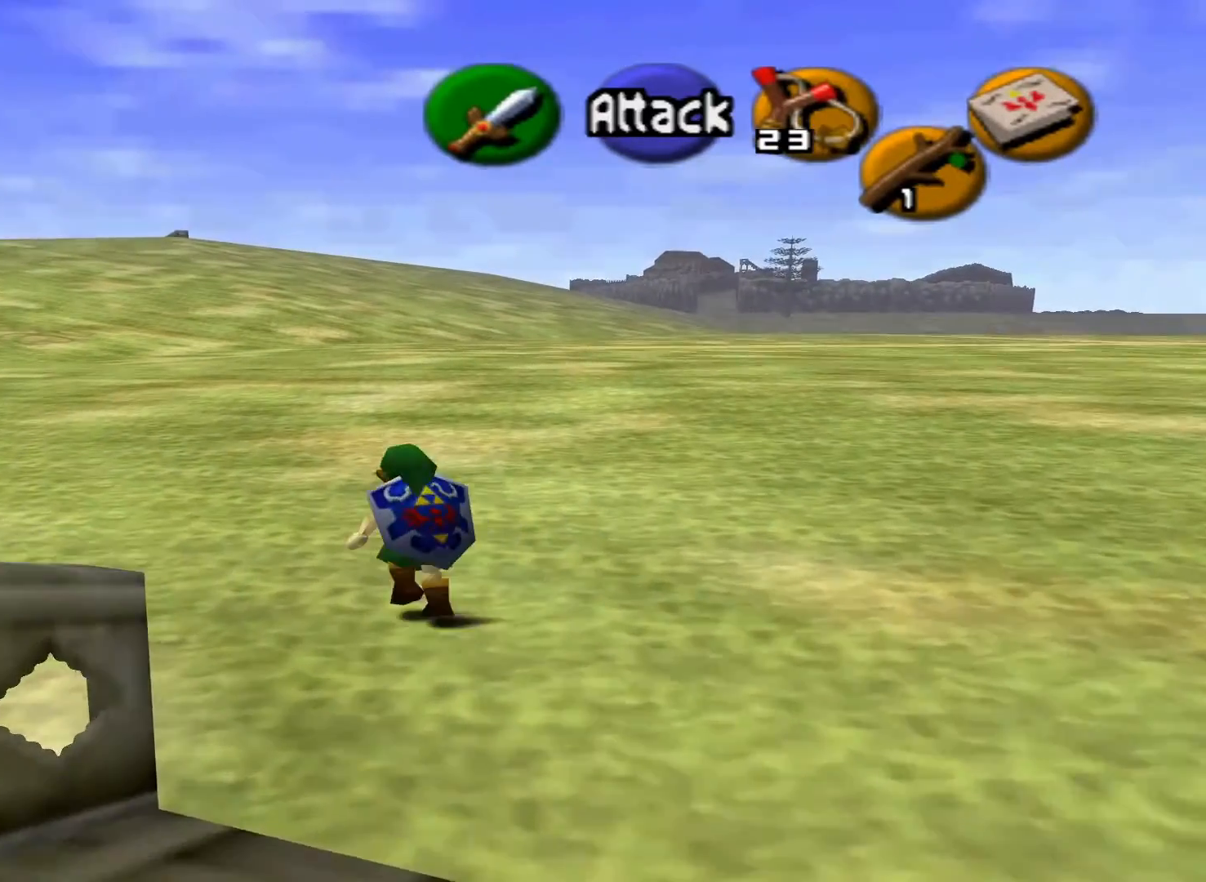
{"buttons": [], "left_stick": "up", "right_stick": "center", "events": []}
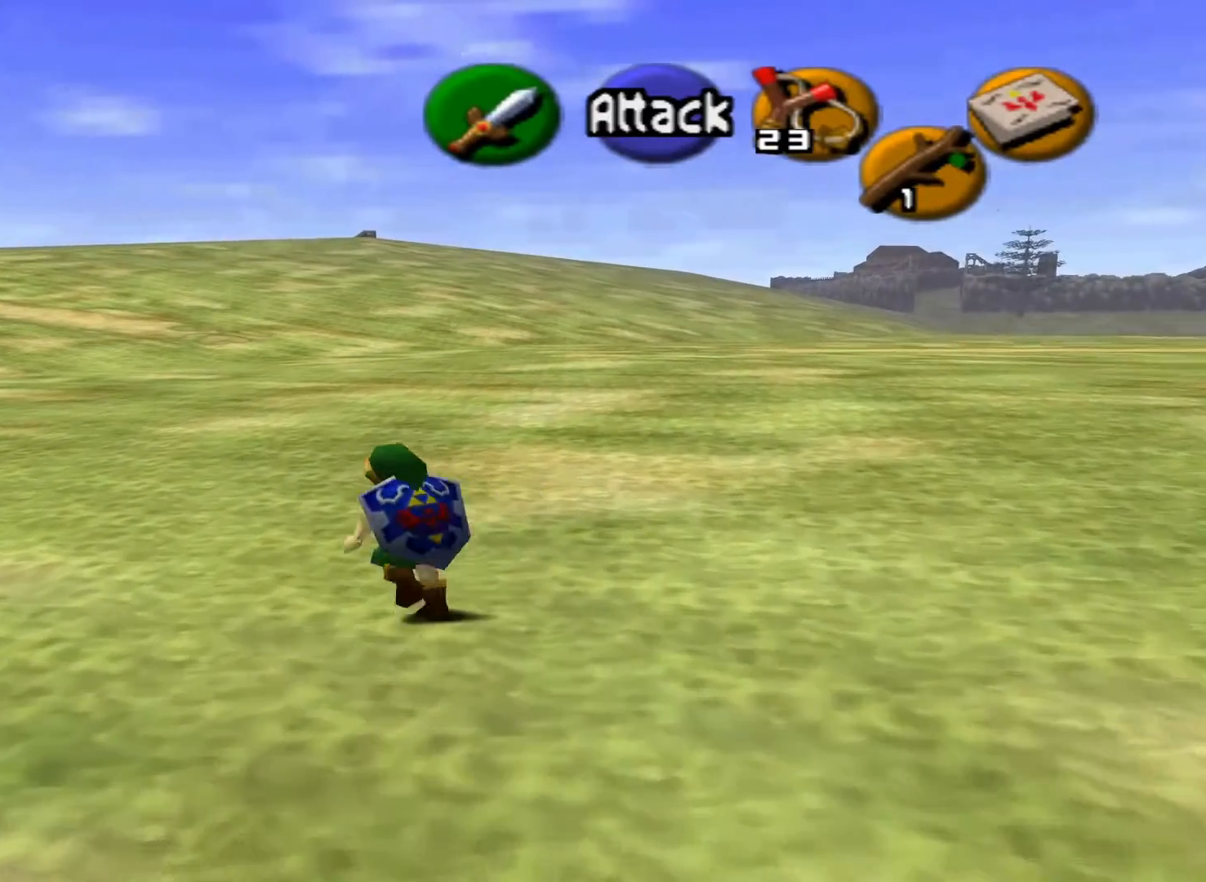
{"buttons": [], "left_stick": "up", "right_stick": "center", "events": []}
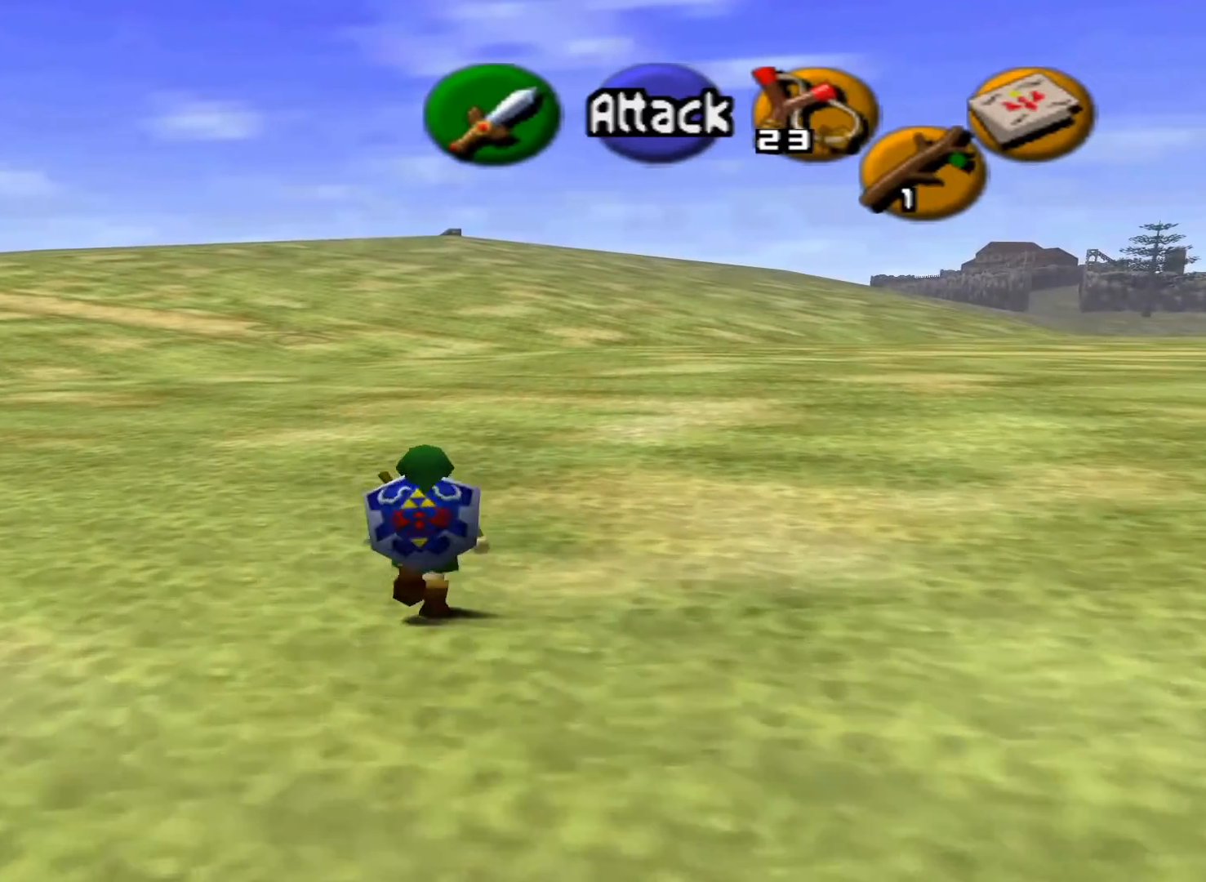
{"buttons": [], "left_stick": "up", "right_stick": "center", "events": []}
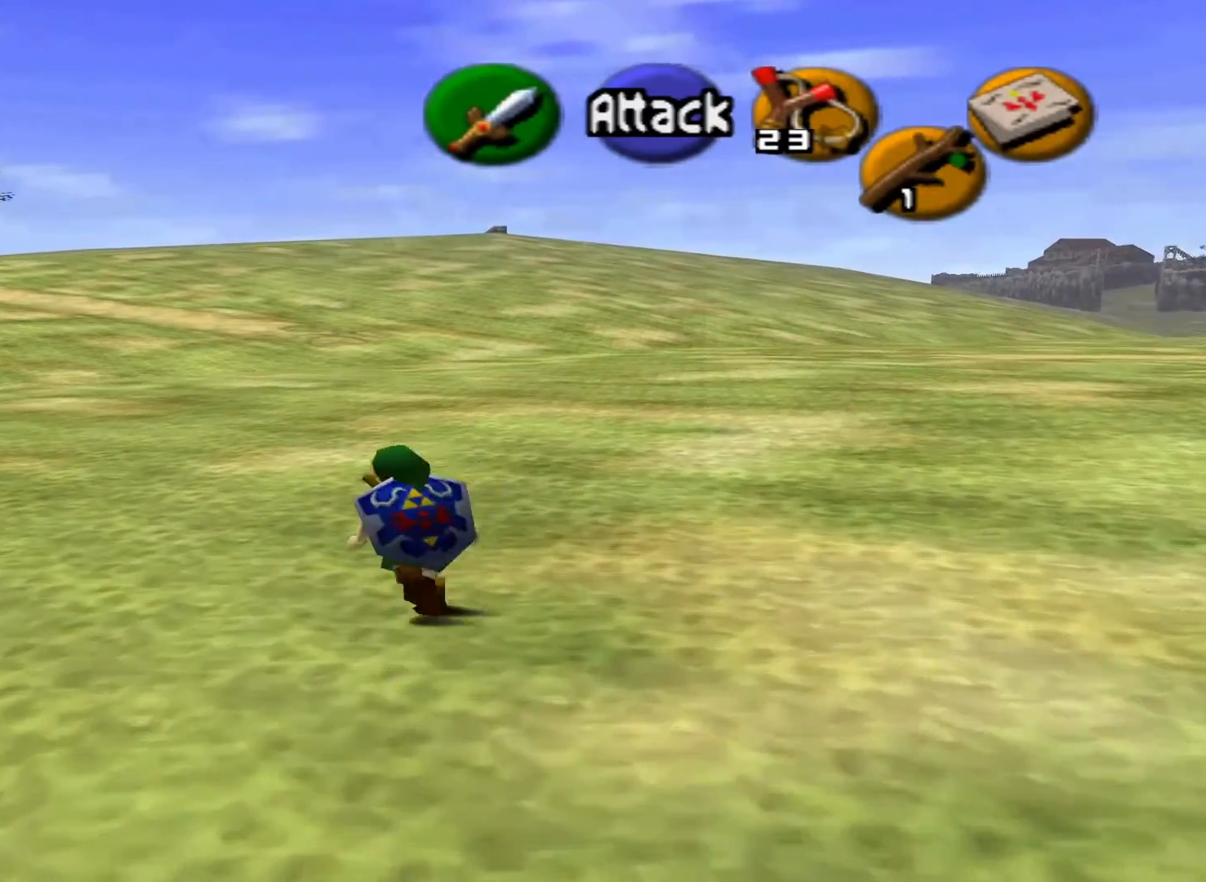
{"buttons": ["L1"], "left_stick": "up", "right_stick": "center", "events": [[400, "L1", "down"]]}
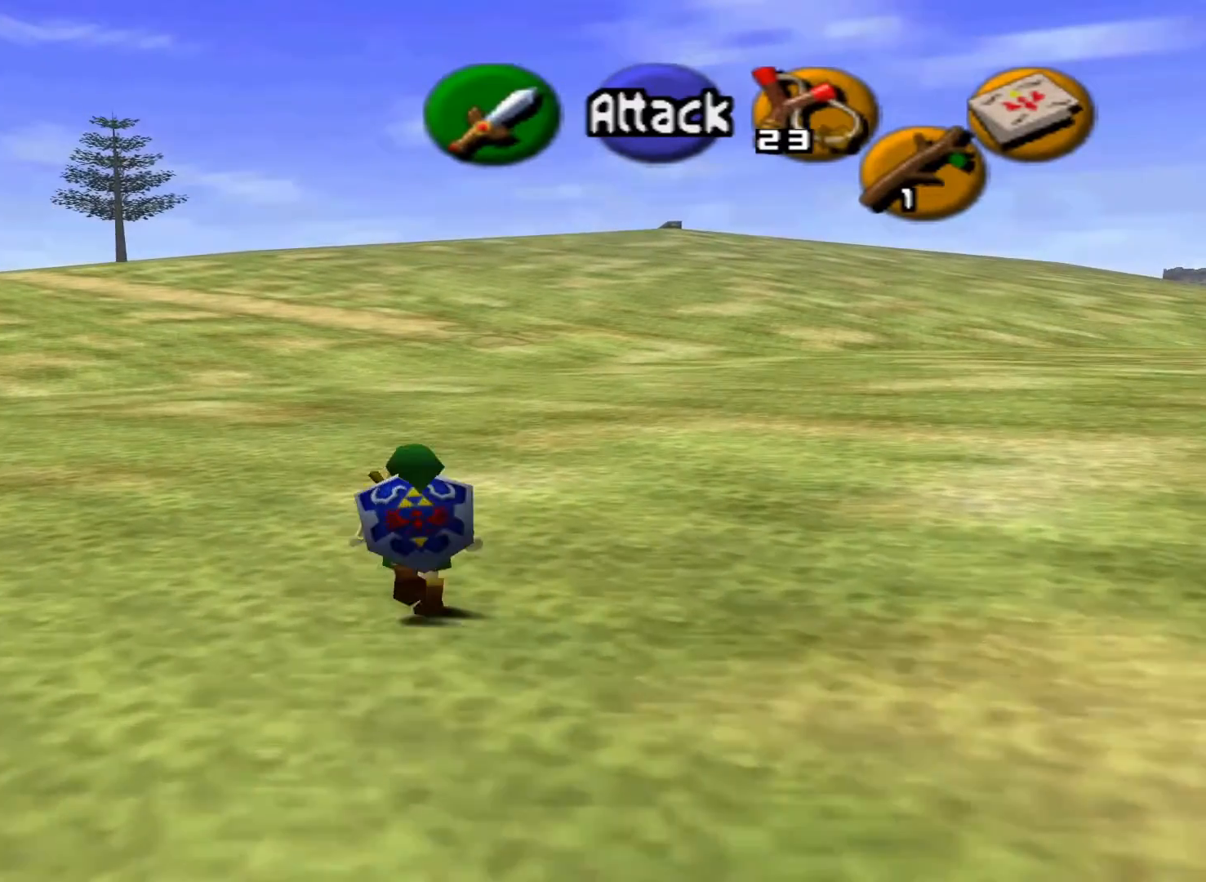
{"buttons": [], "left_stick": "up", "right_stick": "center", "events": [[17, "L1", "up"]]}
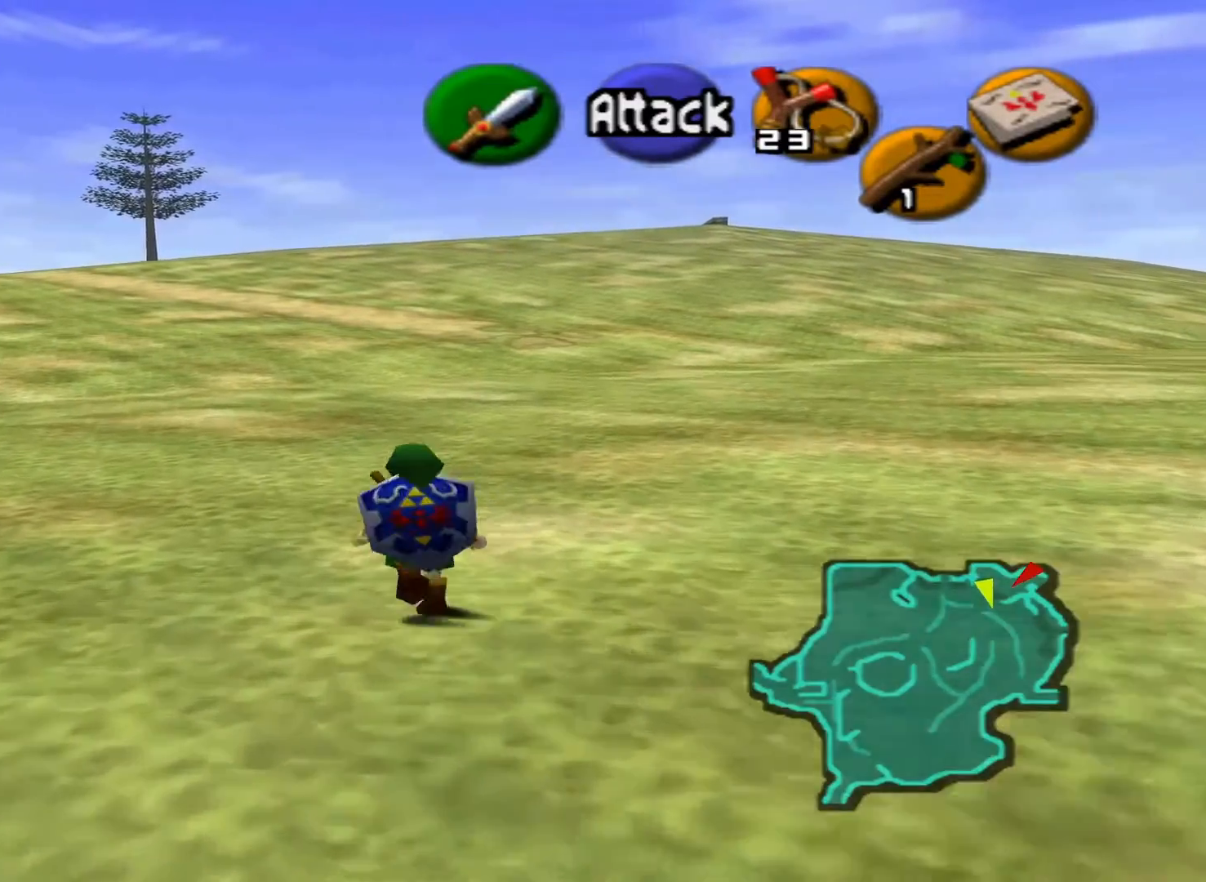
{"buttons": [], "left_stick": "up", "right_stick": "center", "events": []}
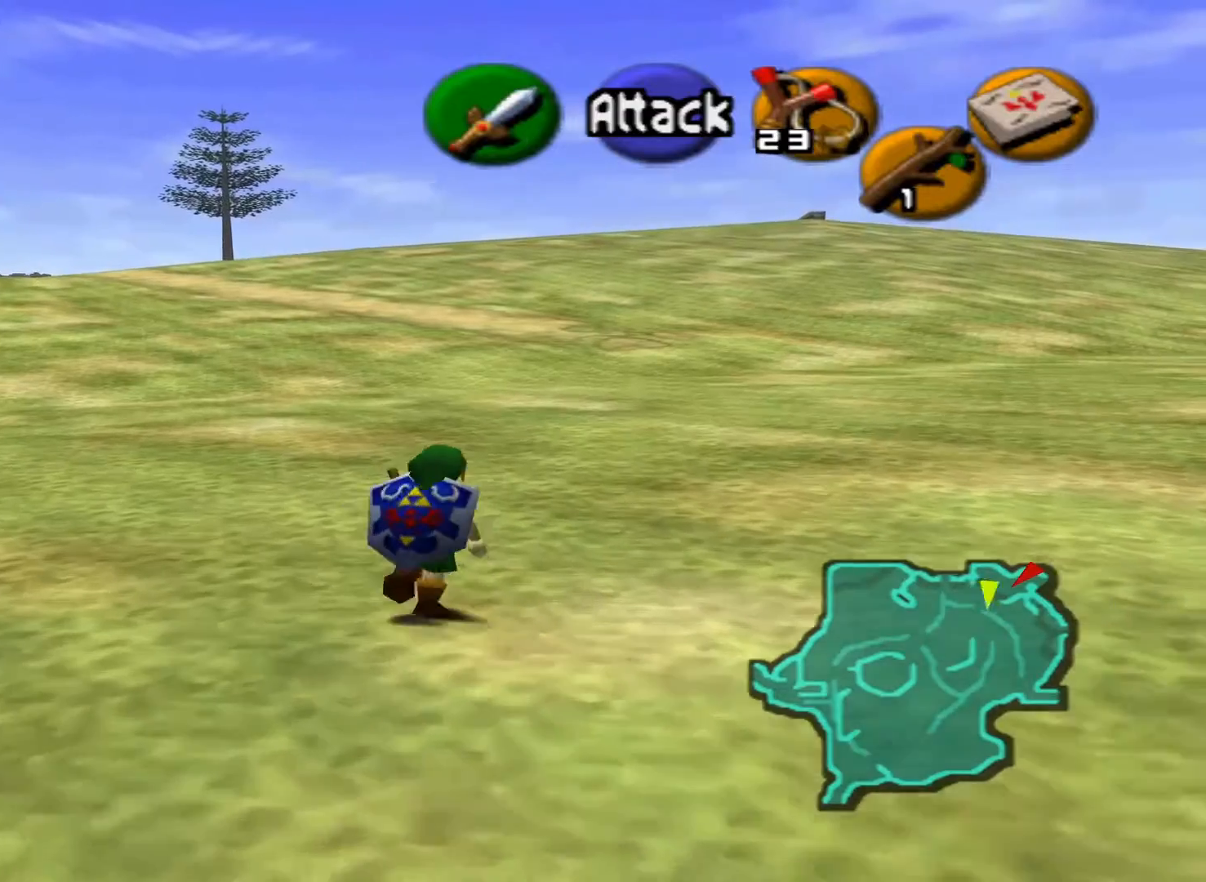
{"buttons": [], "left_stick": "up", "right_stick": "center", "events": []}
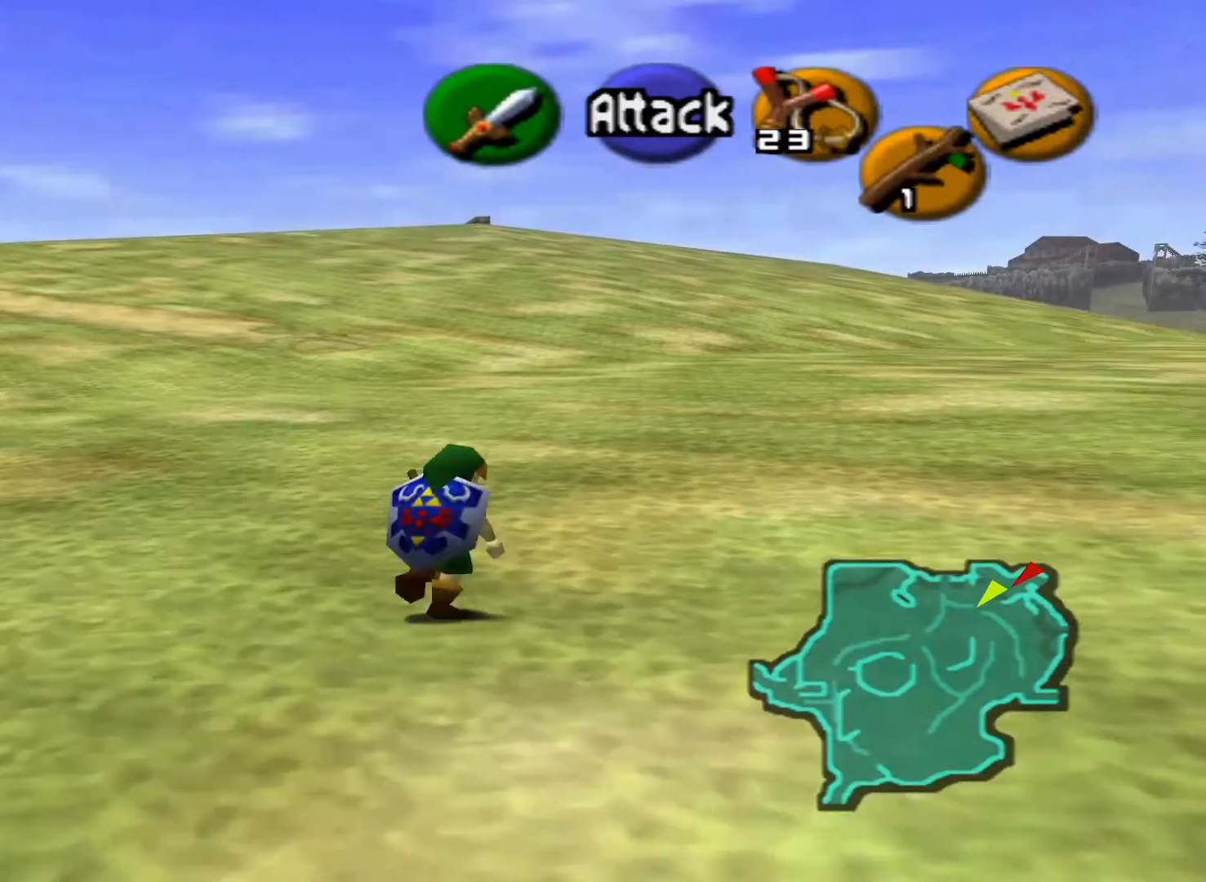
{"buttons": [], "left_stick": "up", "right_stick": "center", "events": [[83, "L1", "down"], [167, "L1", "up"]]}
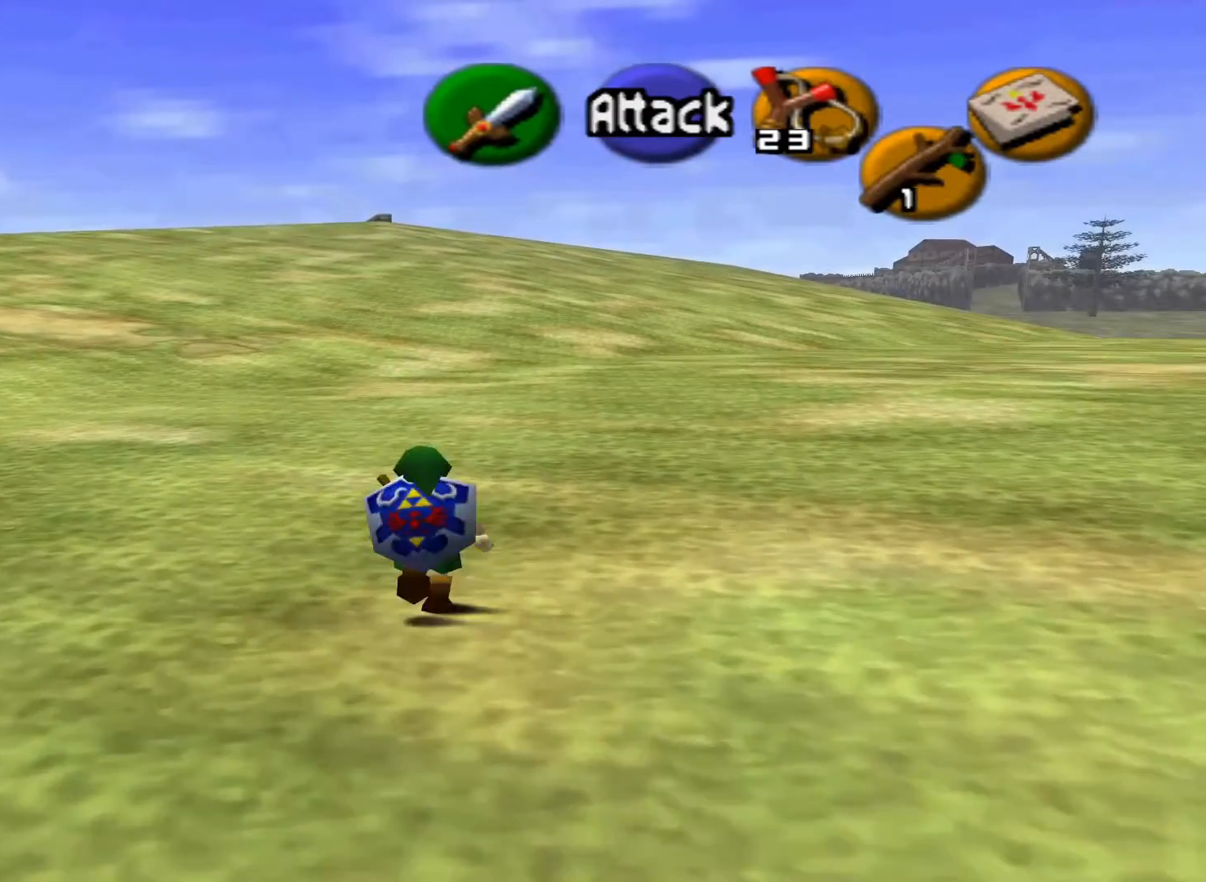
{"buttons": [], "left_stick": "up", "right_stick": "center", "events": []}
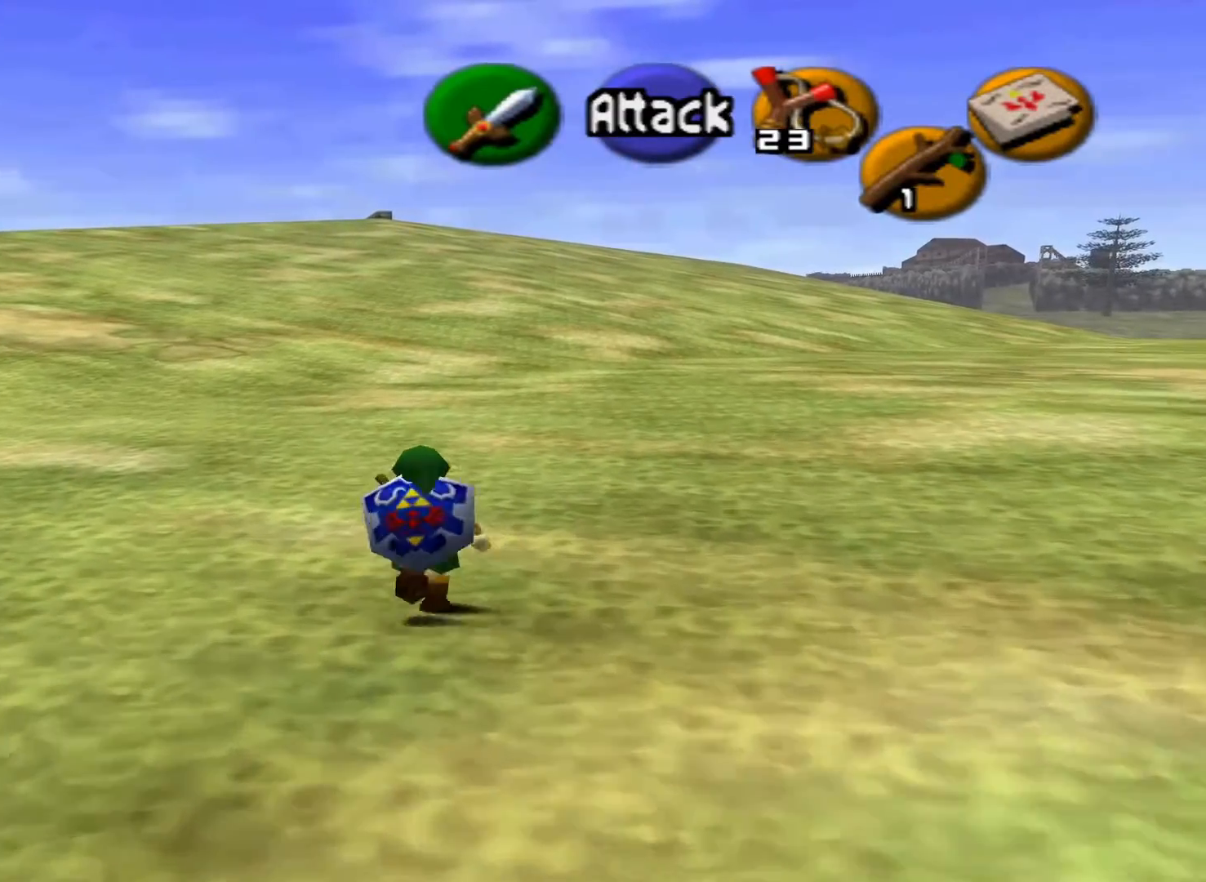
{"buttons": [], "left_stick": "up", "right_stick": "center", "events": []}
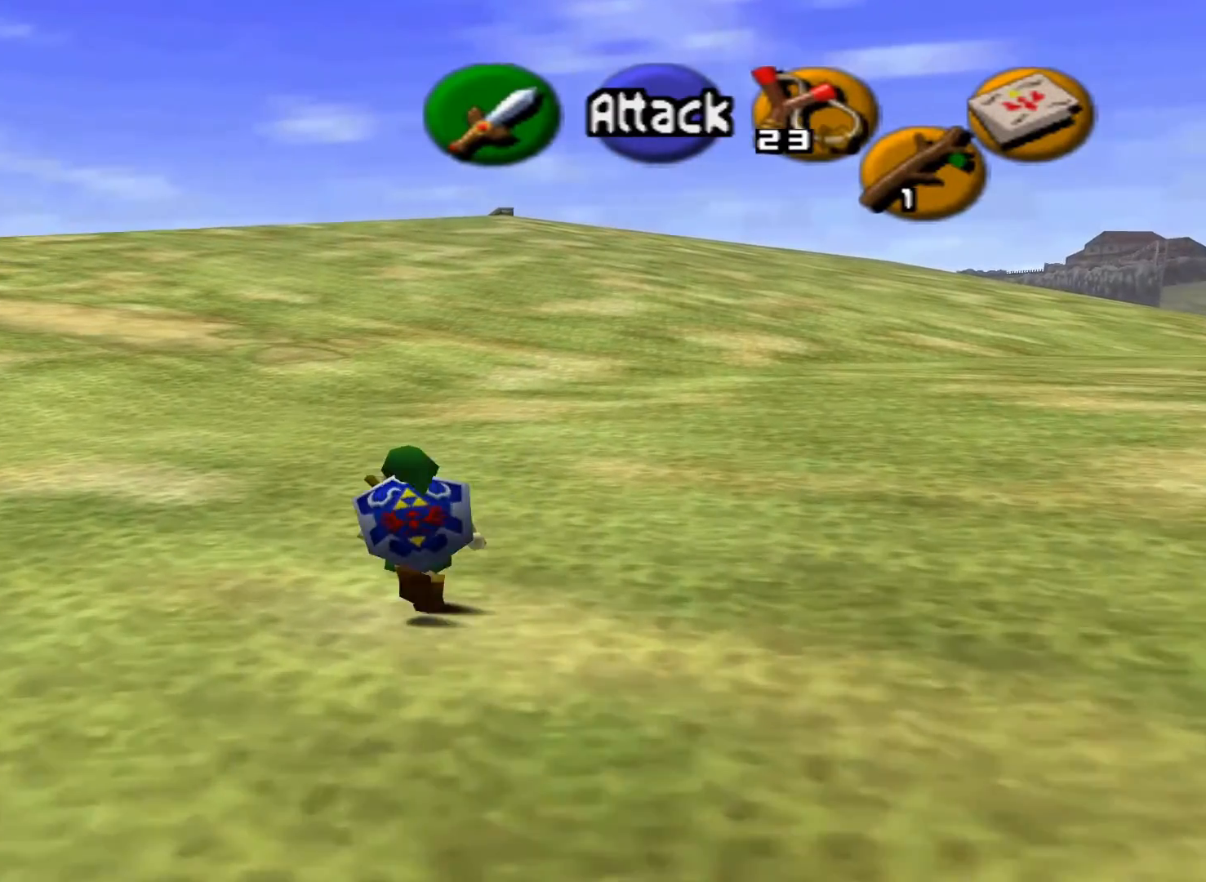
{"buttons": [], "left_stick": "up", "right_stick": "center", "events": []}
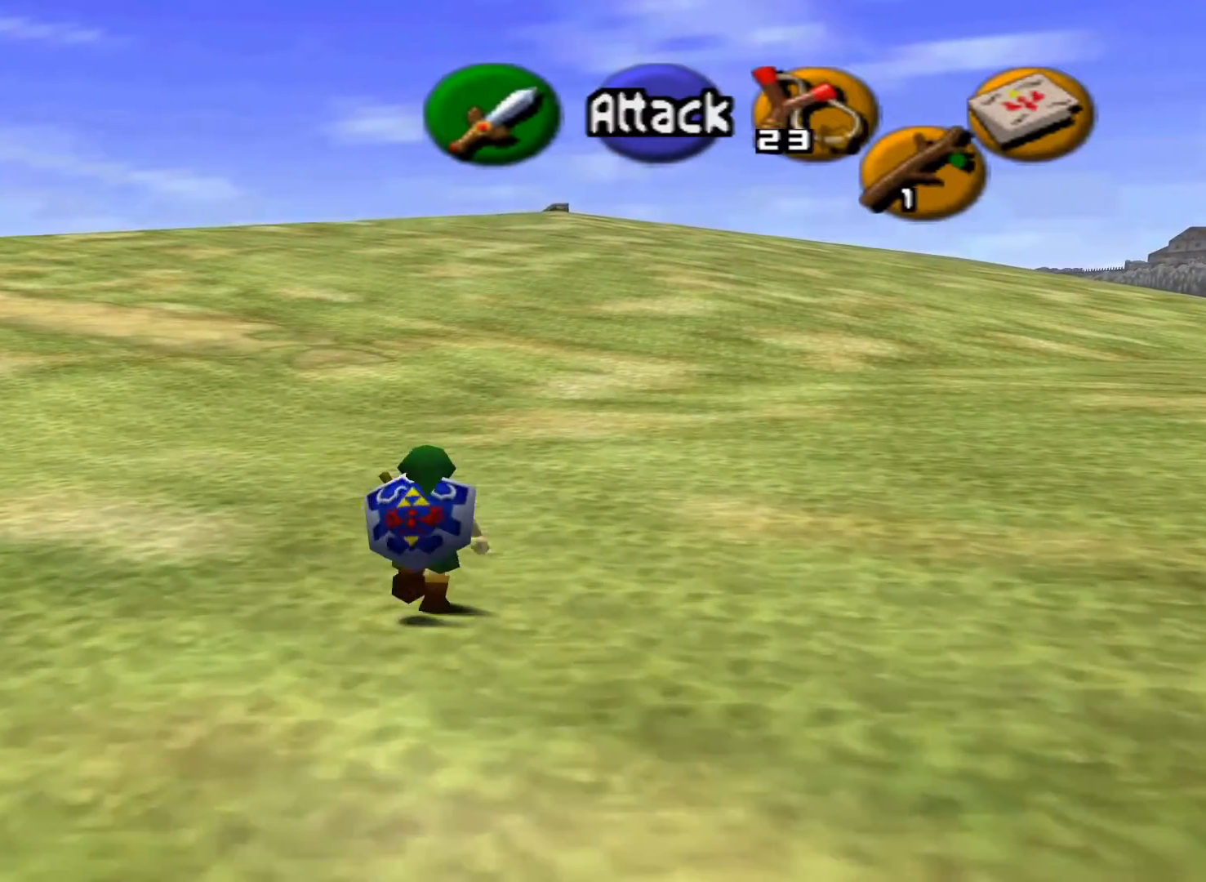
{"buttons": [], "left_stick": "up", "right_stick": "center", "events": []}